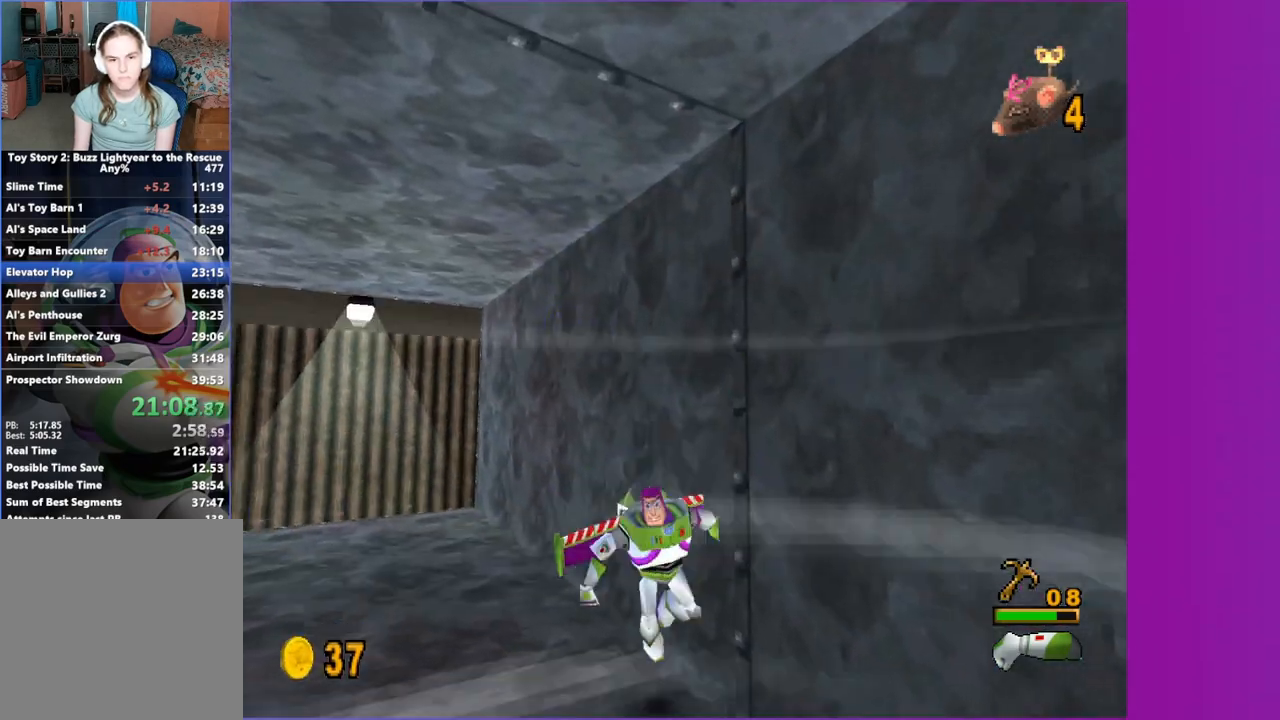
Gameplay with a controller (Xbox layout); each line is a JSON object with the inputs held at the frame after it (dt_ms = milliseconds from this image to that frame). "events" lists button and stick changes between this image and that frame as [ms after this image, input, new state], when the widget could be followed in between. Not read: L3 R3.
{"dt_ms": 500, "buttons": [], "left_stick": "up", "right_stick": "center", "events": [[217, "left_stick", "up"]]}
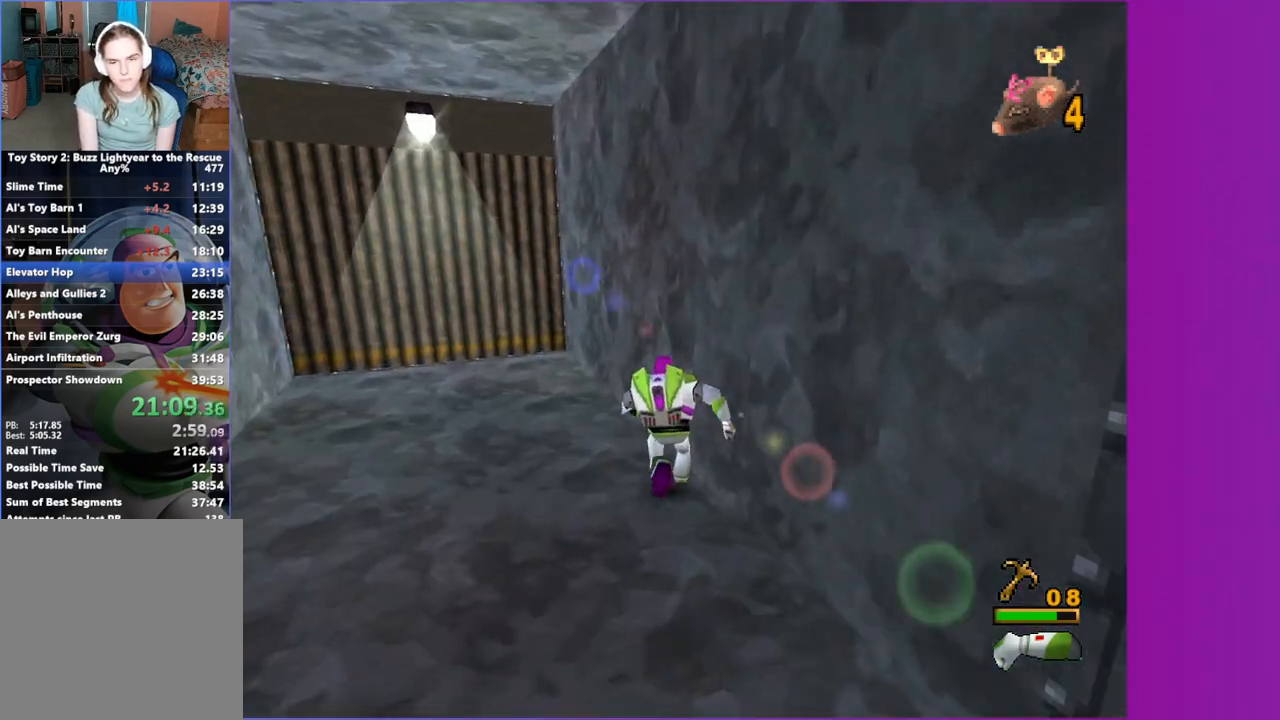
{"dt_ms": 500, "buttons": [], "left_stick": "up-left", "right_stick": "center", "events": [[383, "left_stick", "up-left"]]}
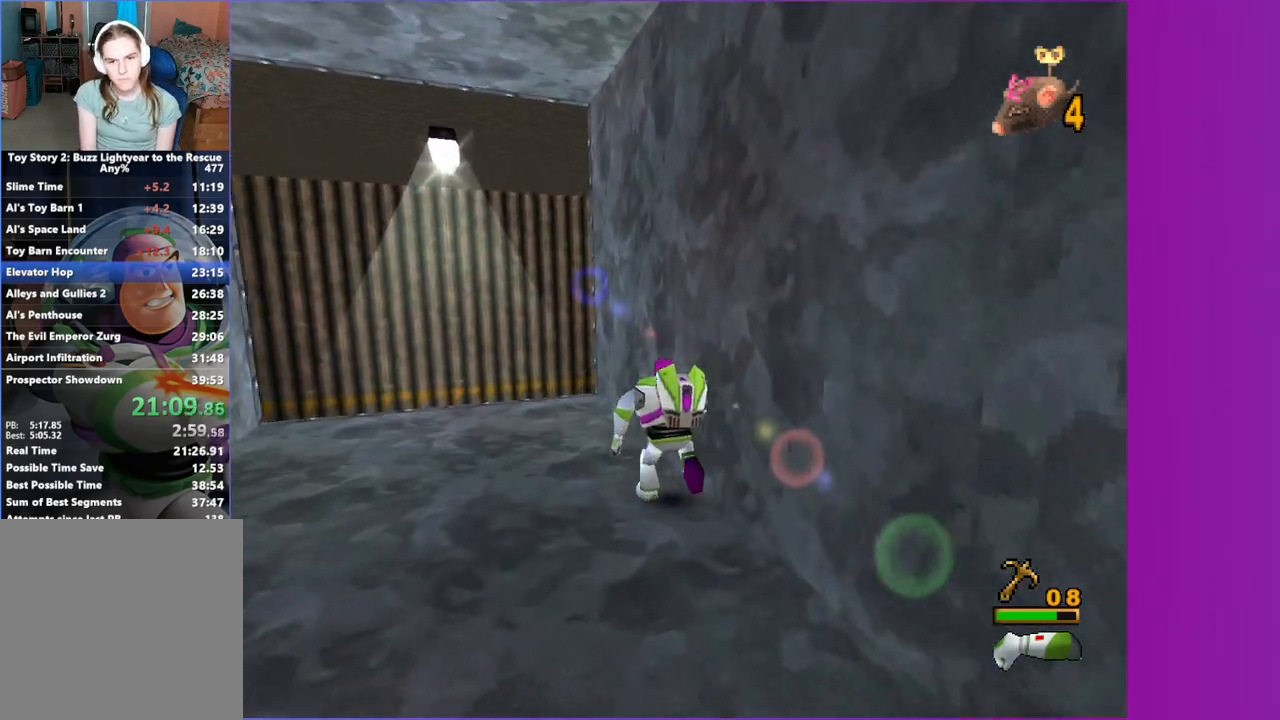
{"dt_ms": 500, "buttons": [], "left_stick": "up-left", "right_stick": "center", "events": []}
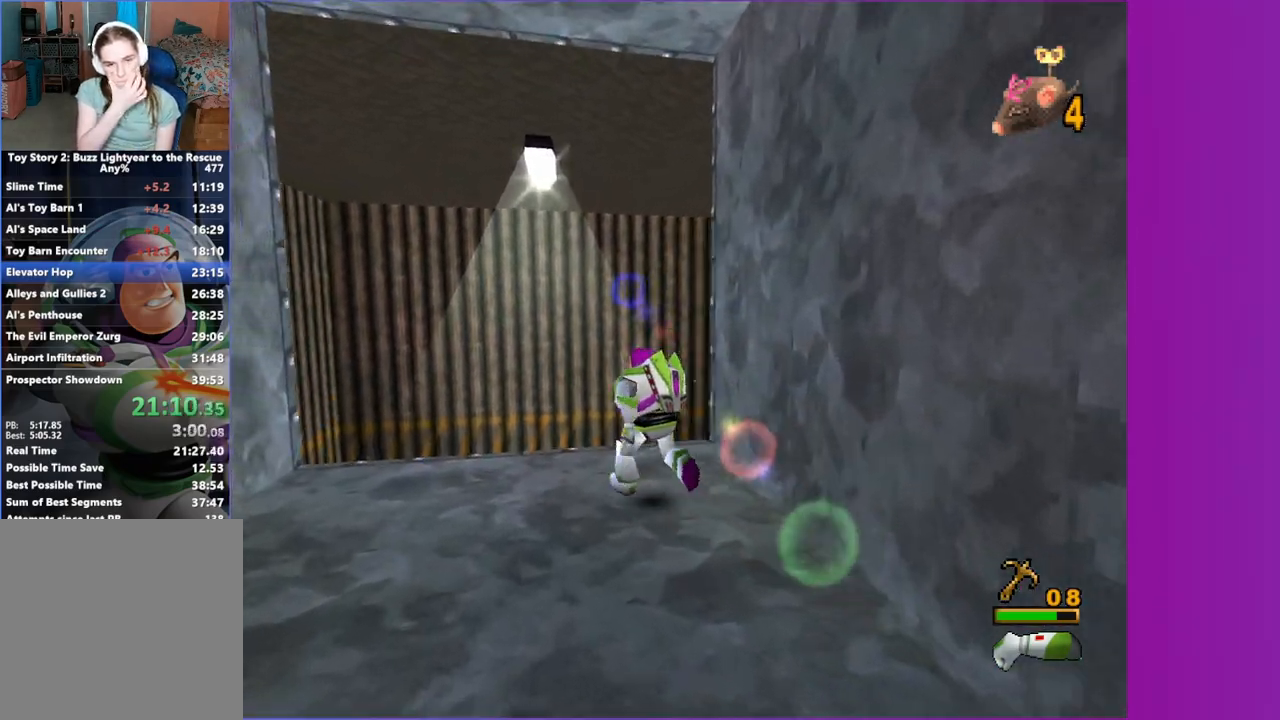
{"dt_ms": 500, "buttons": [], "left_stick": "up", "right_stick": "center", "events": [[267, "left_stick", "up"]]}
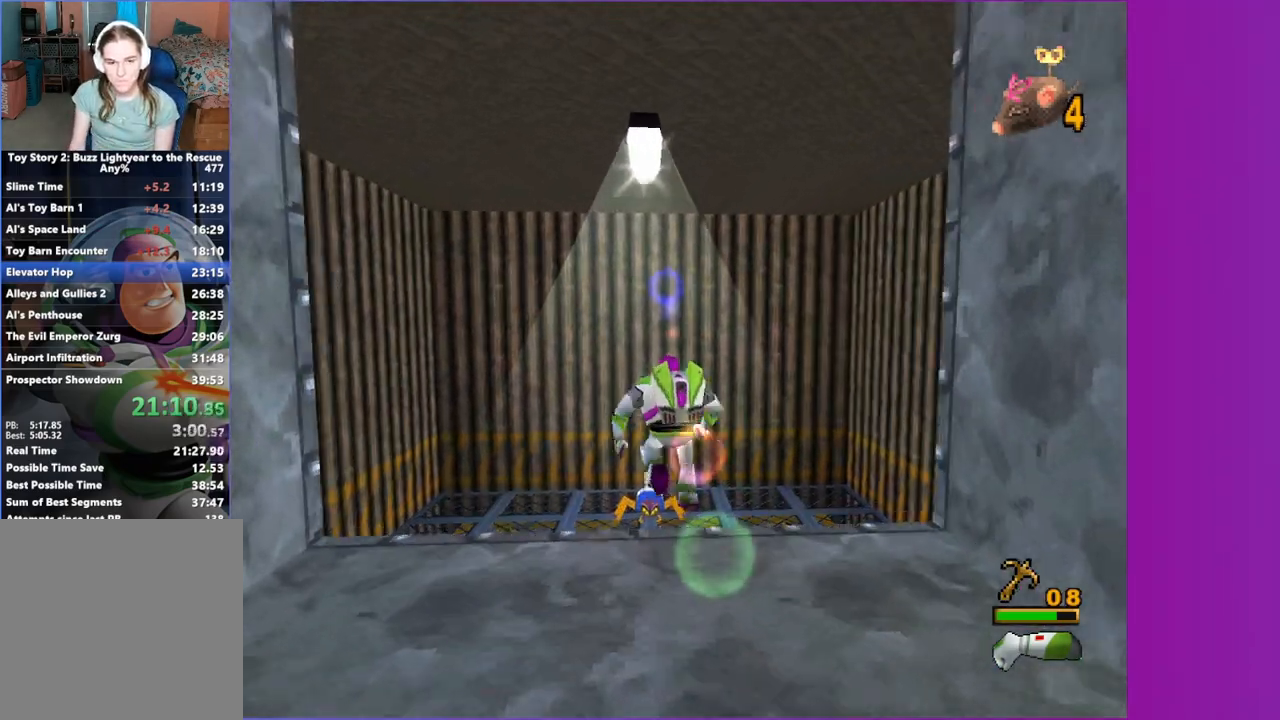
{"dt_ms": 500, "buttons": [], "left_stick": "center", "right_stick": "center", "events": [[67, "left_stick", "center"]]}
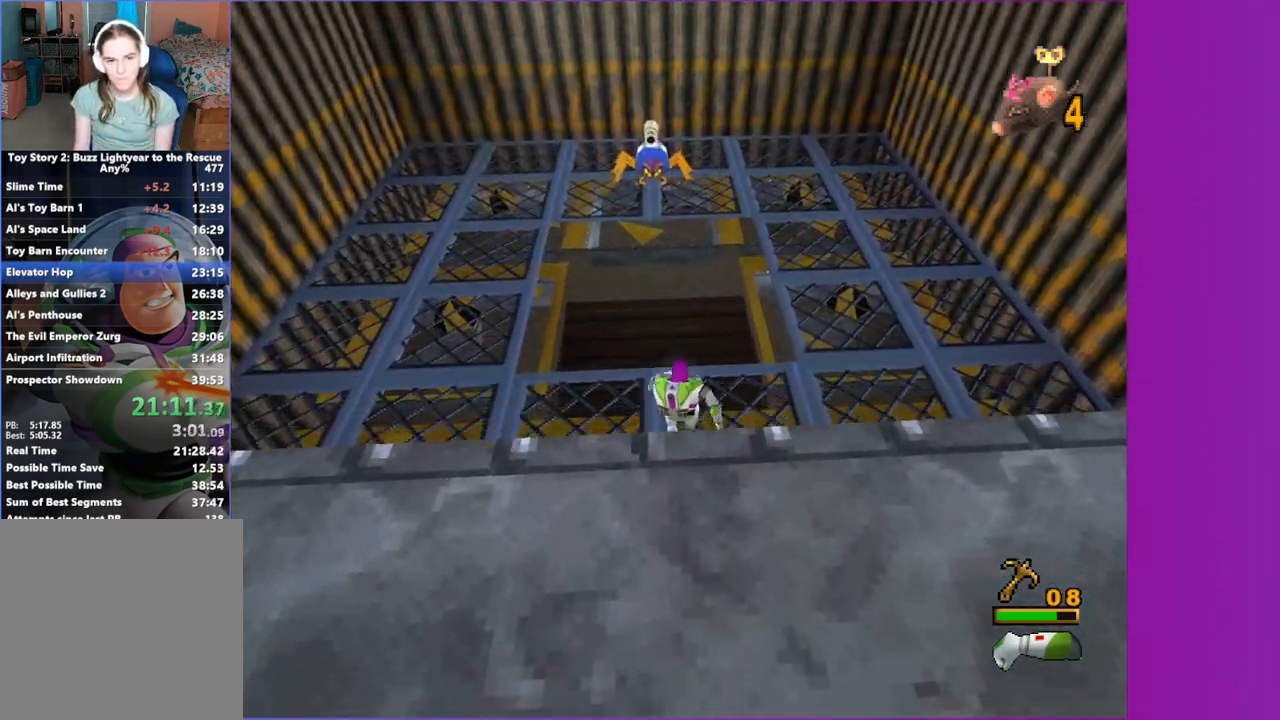
{"dt_ms": 500, "buttons": ["X"], "left_stick": "center", "right_stick": "center", "events": [[483, "X", "down"]]}
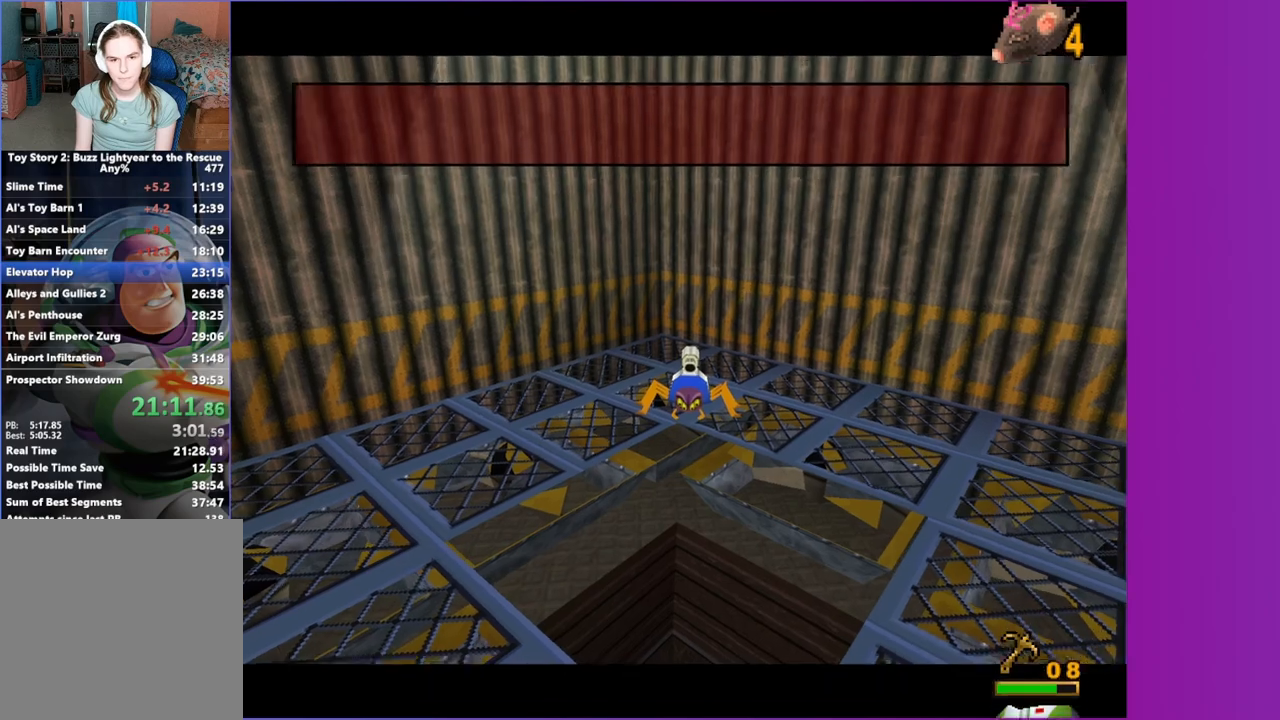
{"dt_ms": 500, "buttons": ["X"], "left_stick": "center", "right_stick": "center", "events": [[67, "X", "up"], [150, "X", "down"]]}
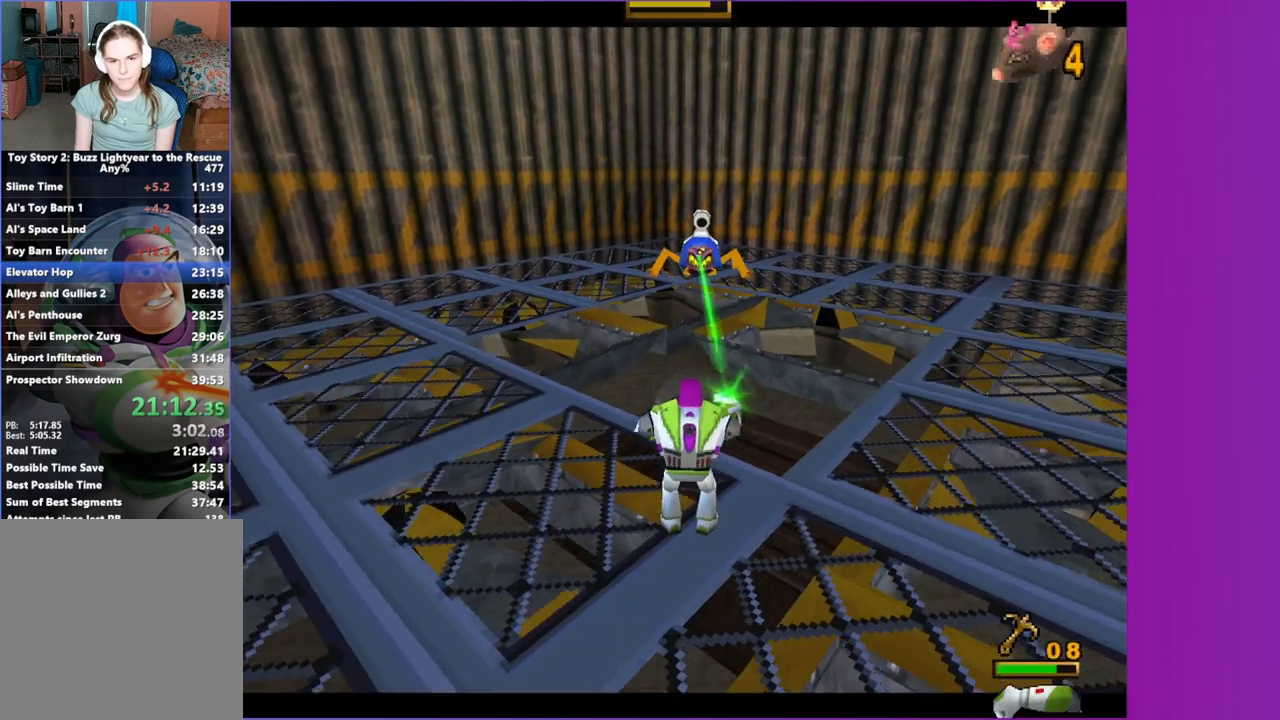
{"dt_ms": 500, "buttons": ["X"], "left_stick": "center", "right_stick": "center", "events": [[150, "L1", "down"], [250, "L1", "up"], [300, "R1", "down"], [417, "R1", "up"]]}
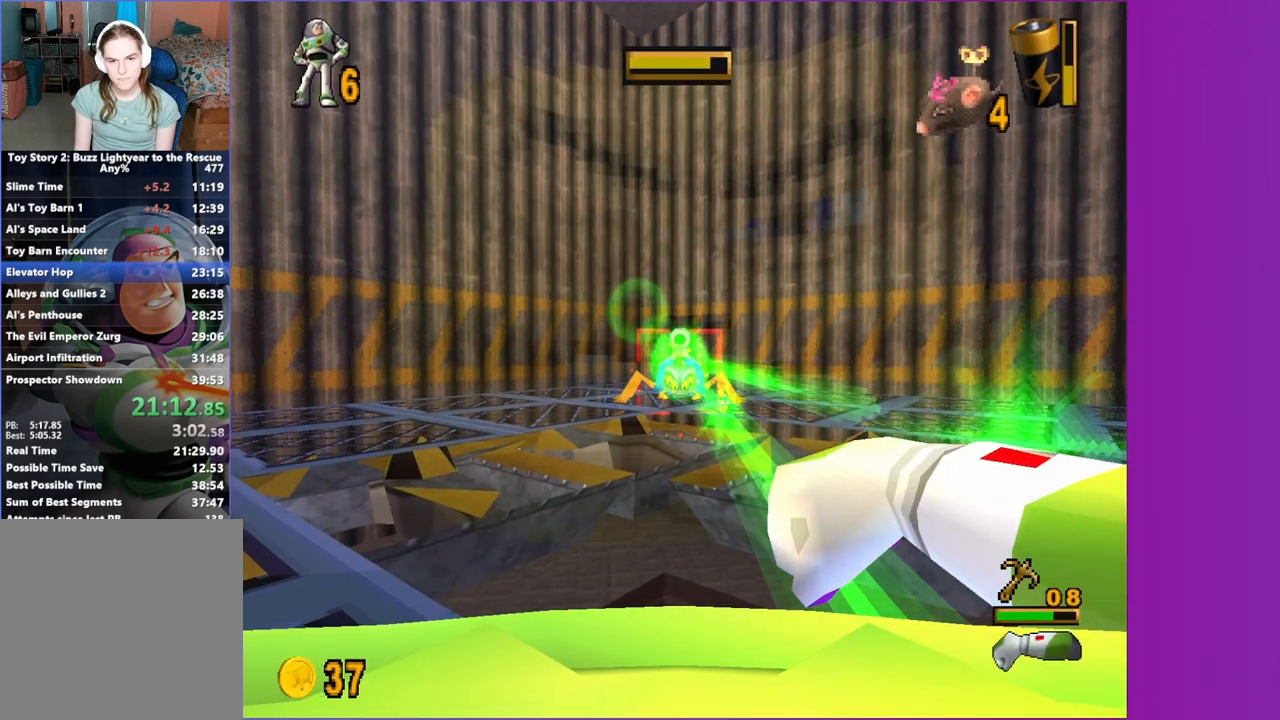
{"dt_ms": 500, "buttons": ["X"], "left_stick": "center", "right_stick": "center", "events": []}
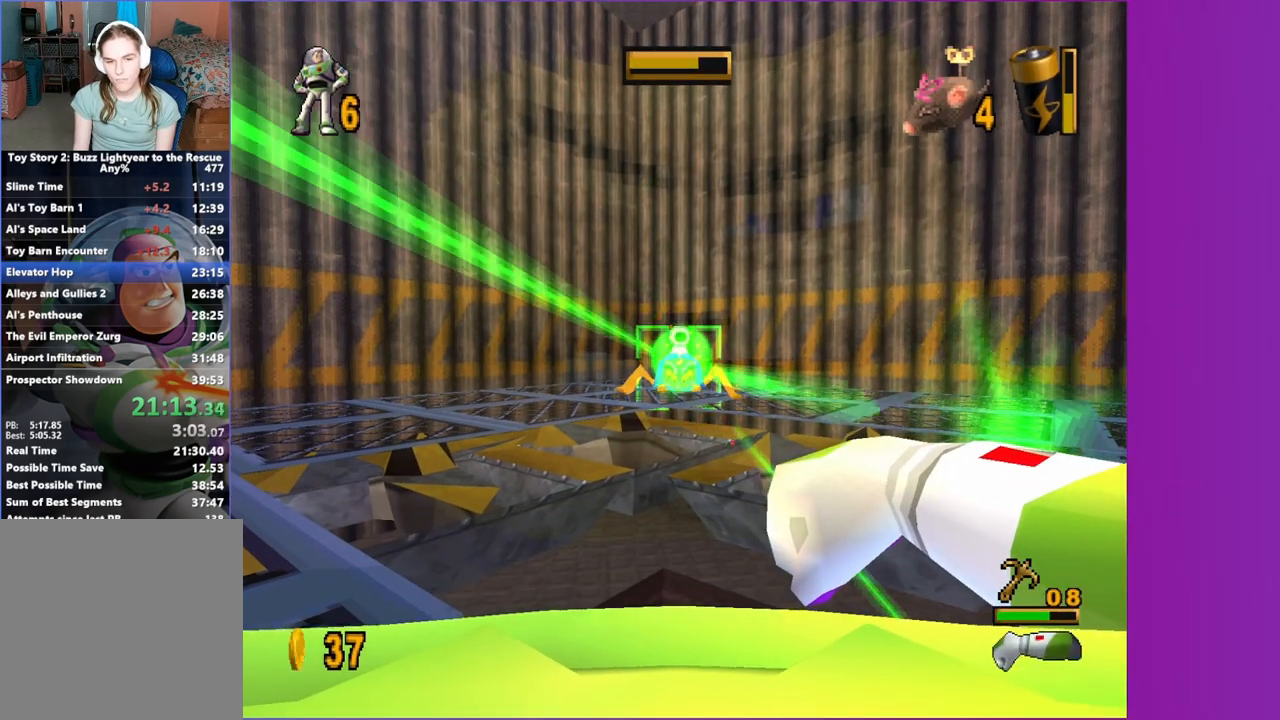
{"dt_ms": 500, "buttons": ["X"], "left_stick": "center", "right_stick": "center", "events": []}
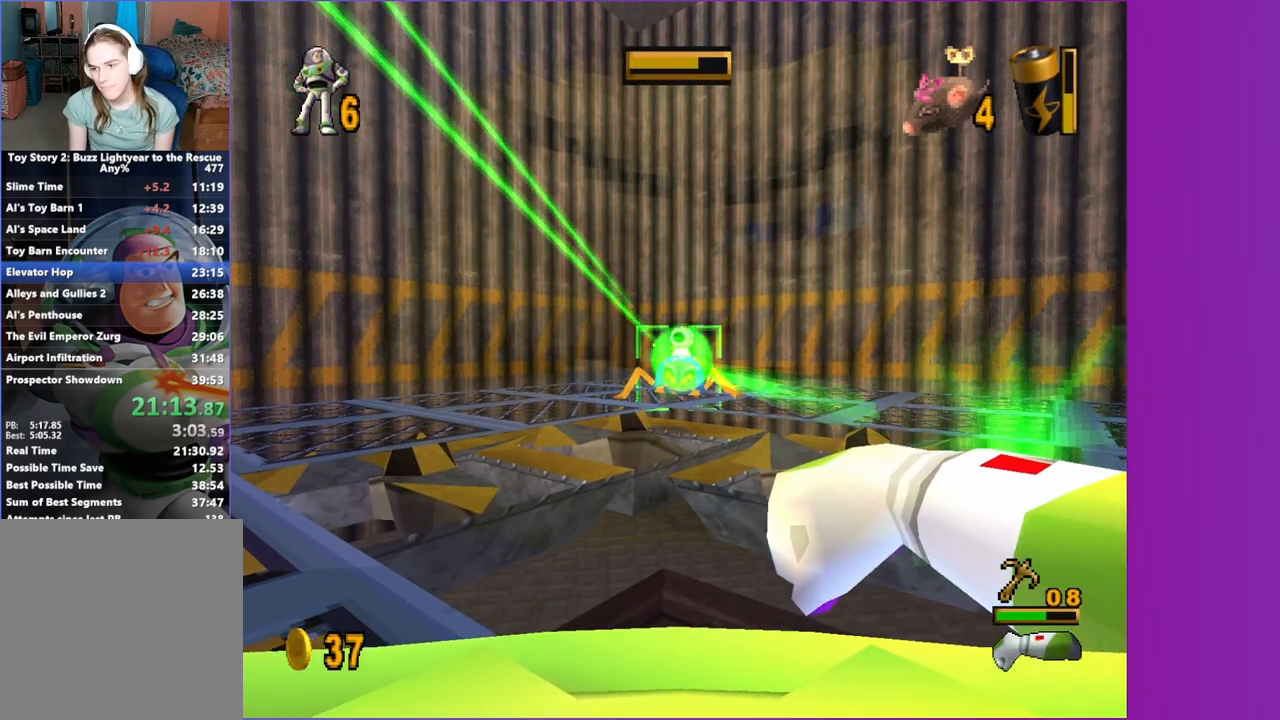
{"dt_ms": 500, "buttons": ["X"], "left_stick": "center", "right_stick": "center", "events": []}
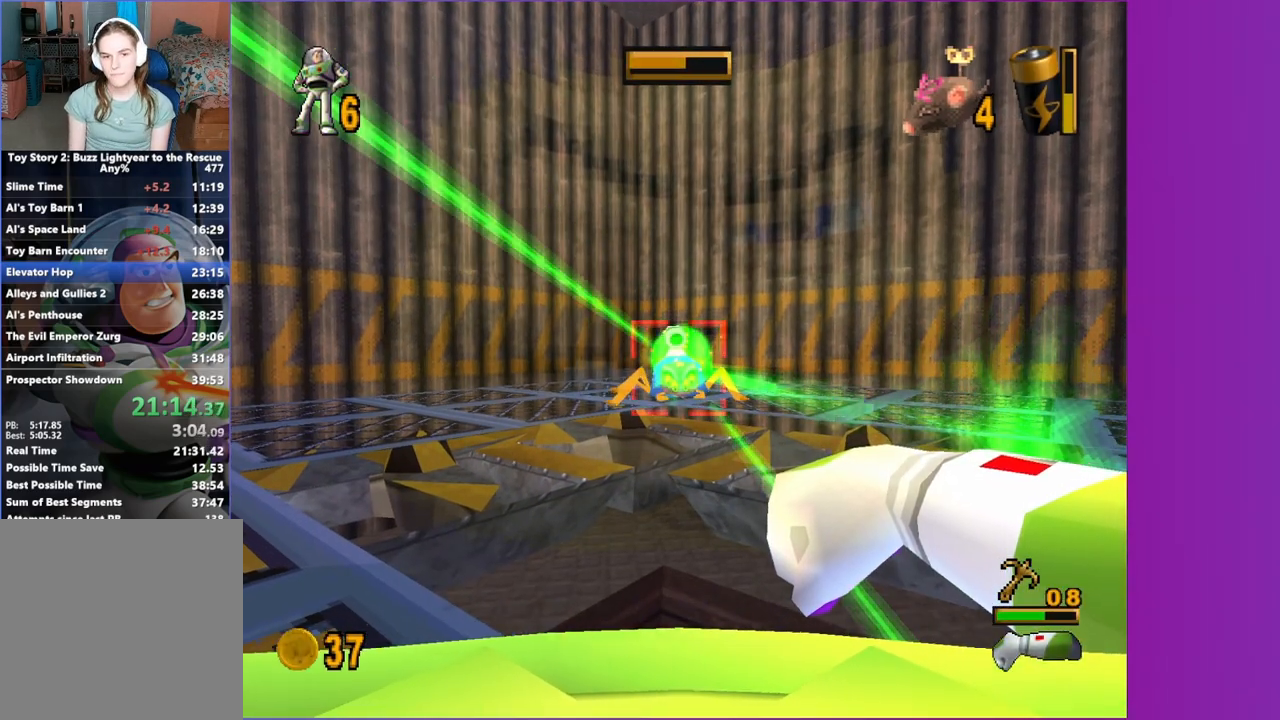
{"dt_ms": 500, "buttons": ["X"], "left_stick": "center", "right_stick": "center", "events": []}
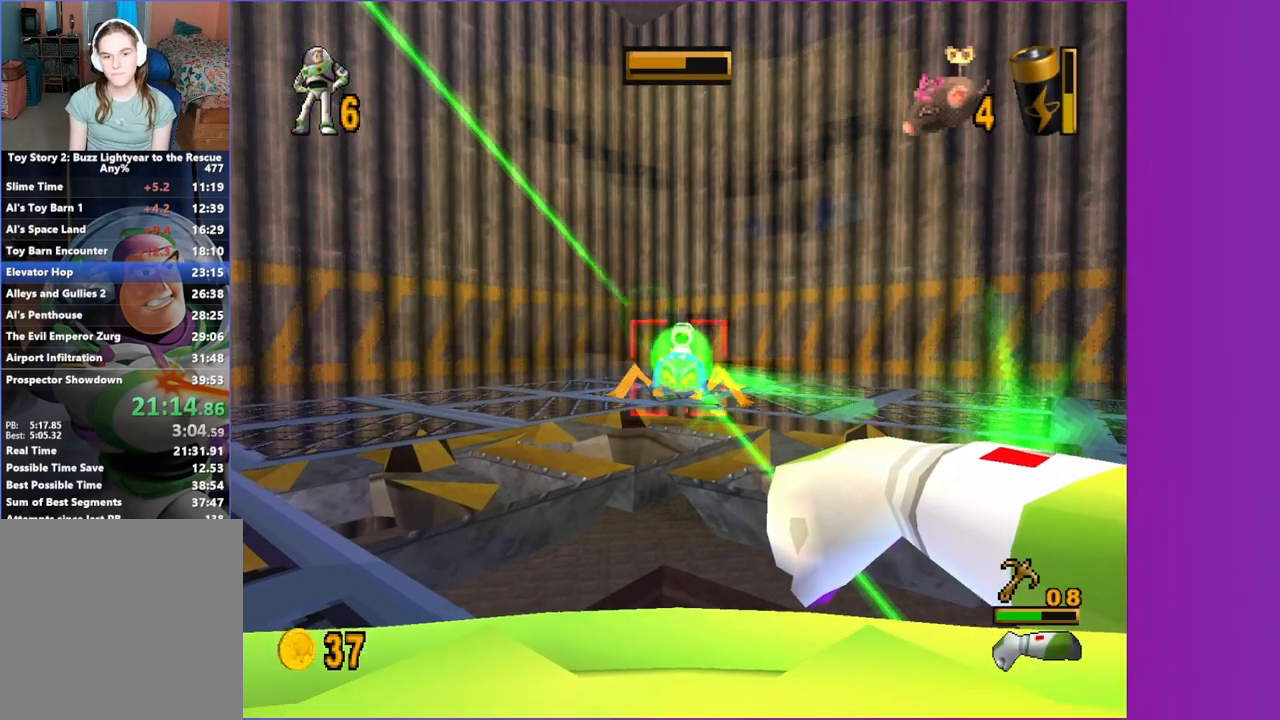
{"dt_ms": 500, "buttons": ["X"], "left_stick": "center", "right_stick": "center", "events": []}
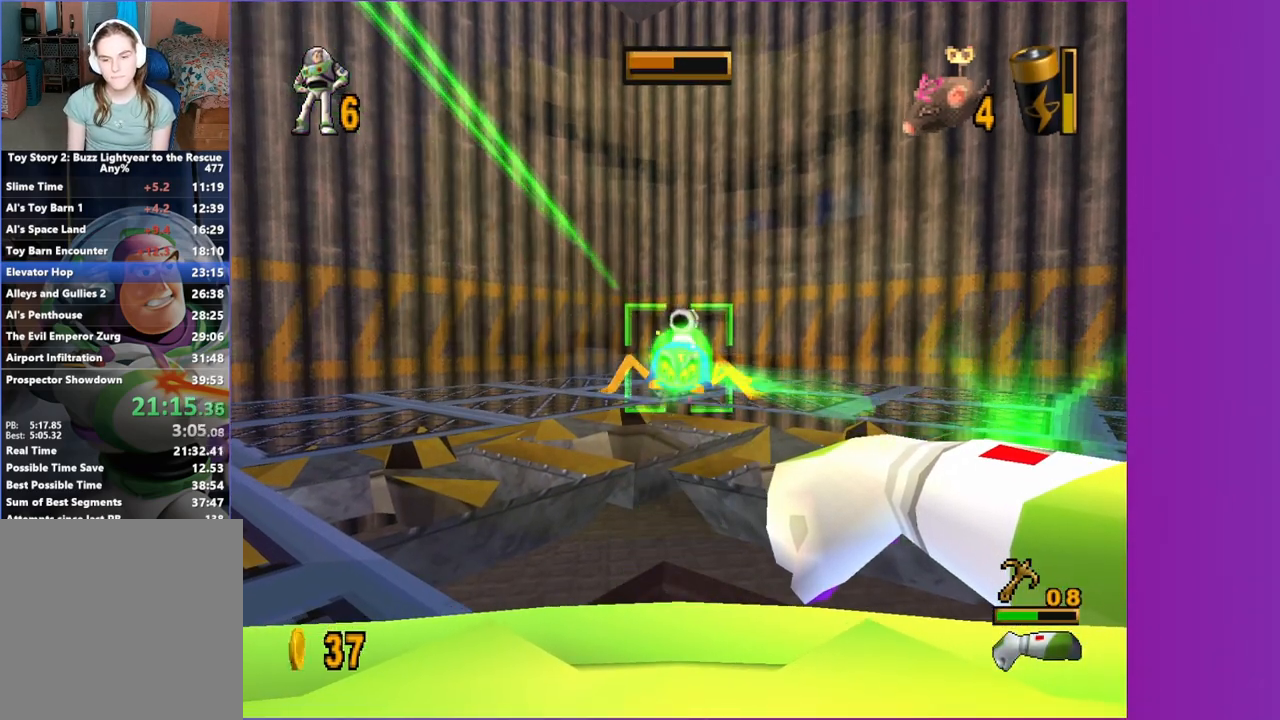
{"dt_ms": 500, "buttons": ["X"], "left_stick": "center", "right_stick": "center", "events": []}
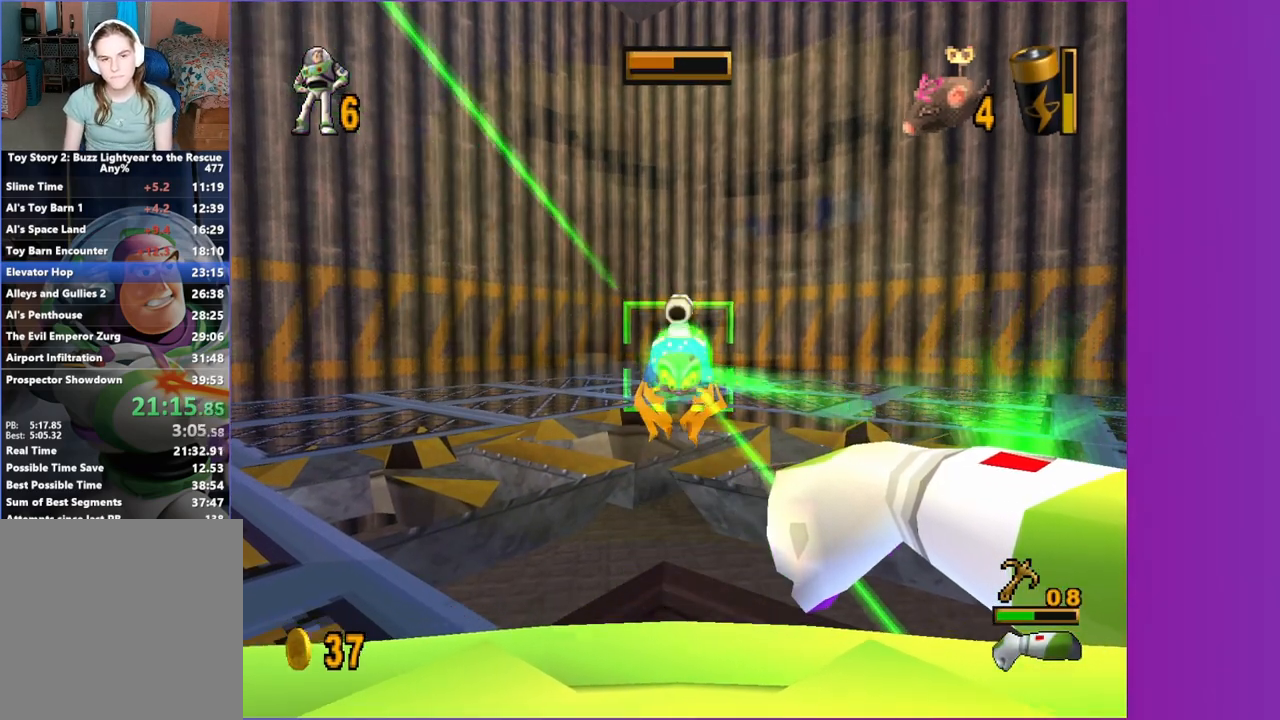
{"dt_ms": 500, "buttons": ["X"], "left_stick": "center", "right_stick": "center", "events": []}
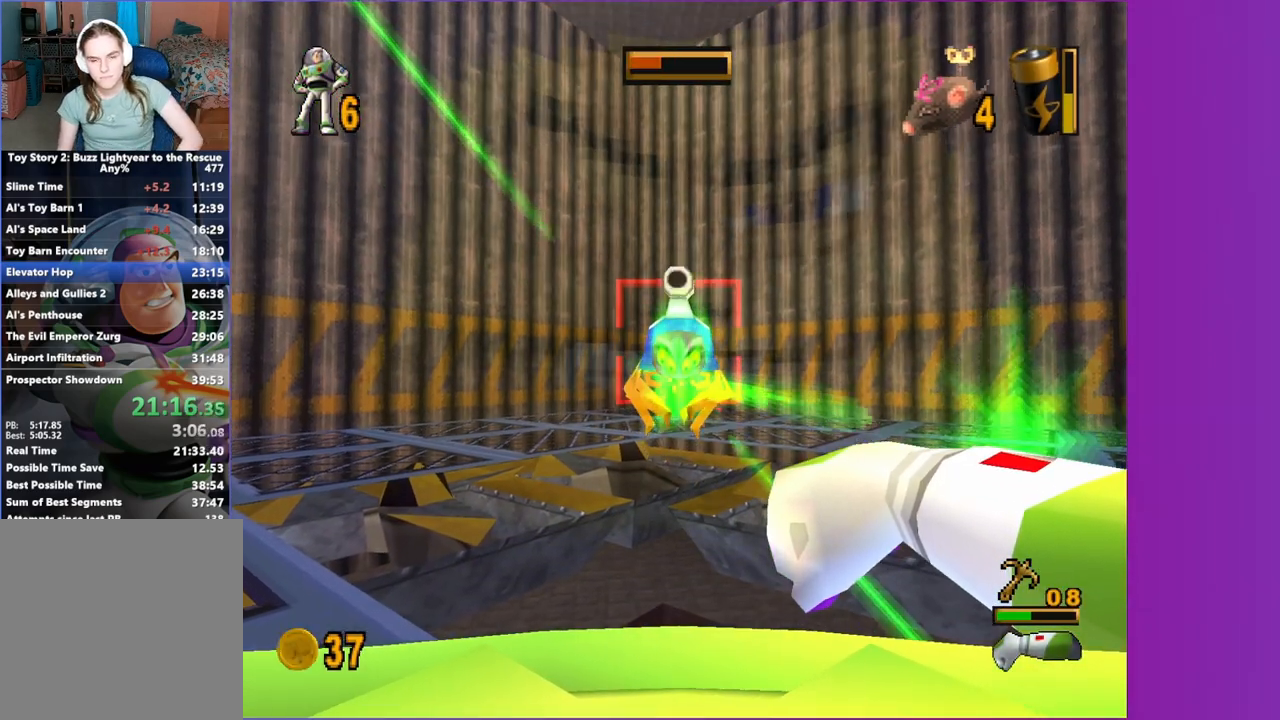
{"dt_ms": 500, "buttons": ["X"], "left_stick": "center", "right_stick": "center", "events": []}
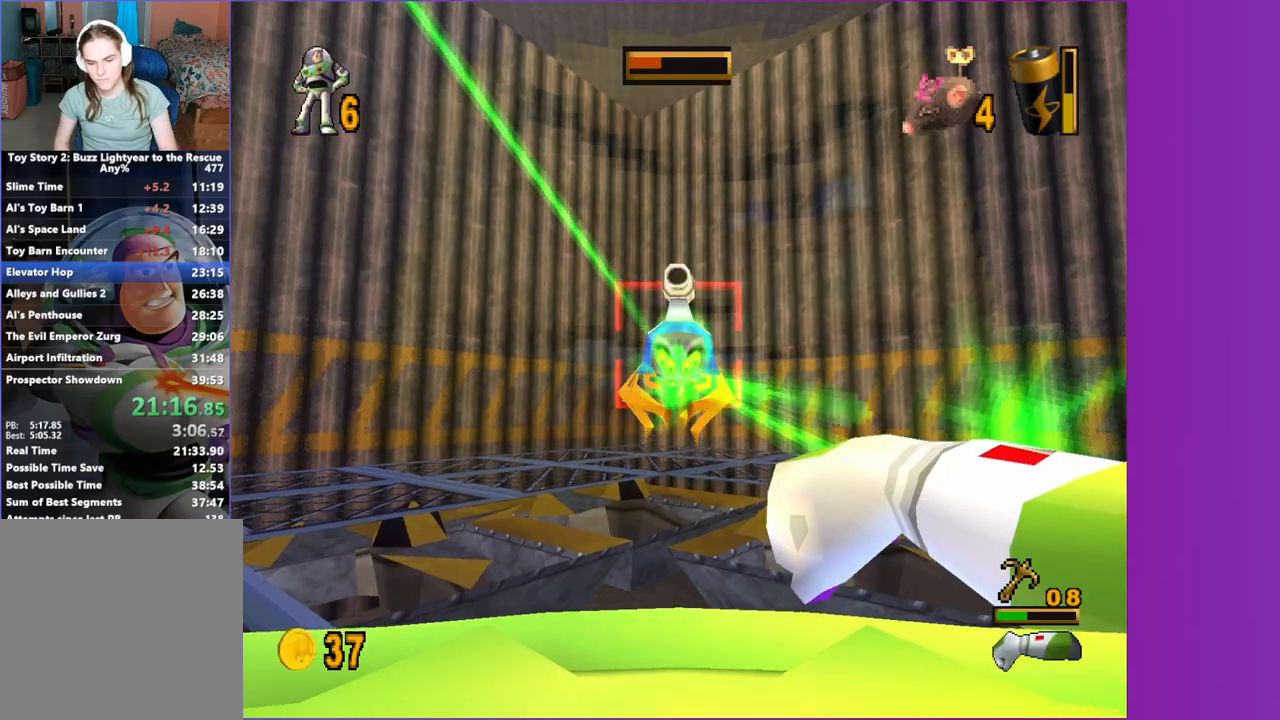
{"dt_ms": 500, "buttons": ["X"], "left_stick": "center", "right_stick": "center", "events": []}
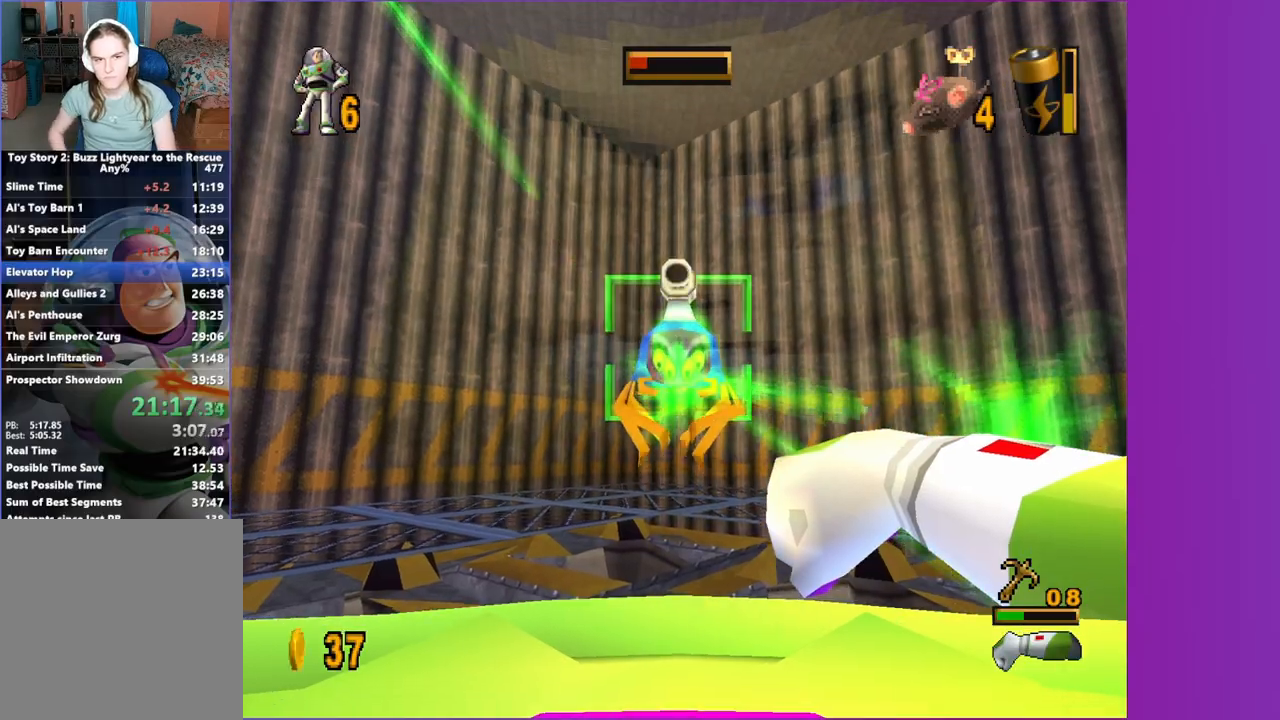
{"dt_ms": 500, "buttons": ["X"], "left_stick": "center", "right_stick": "center", "events": []}
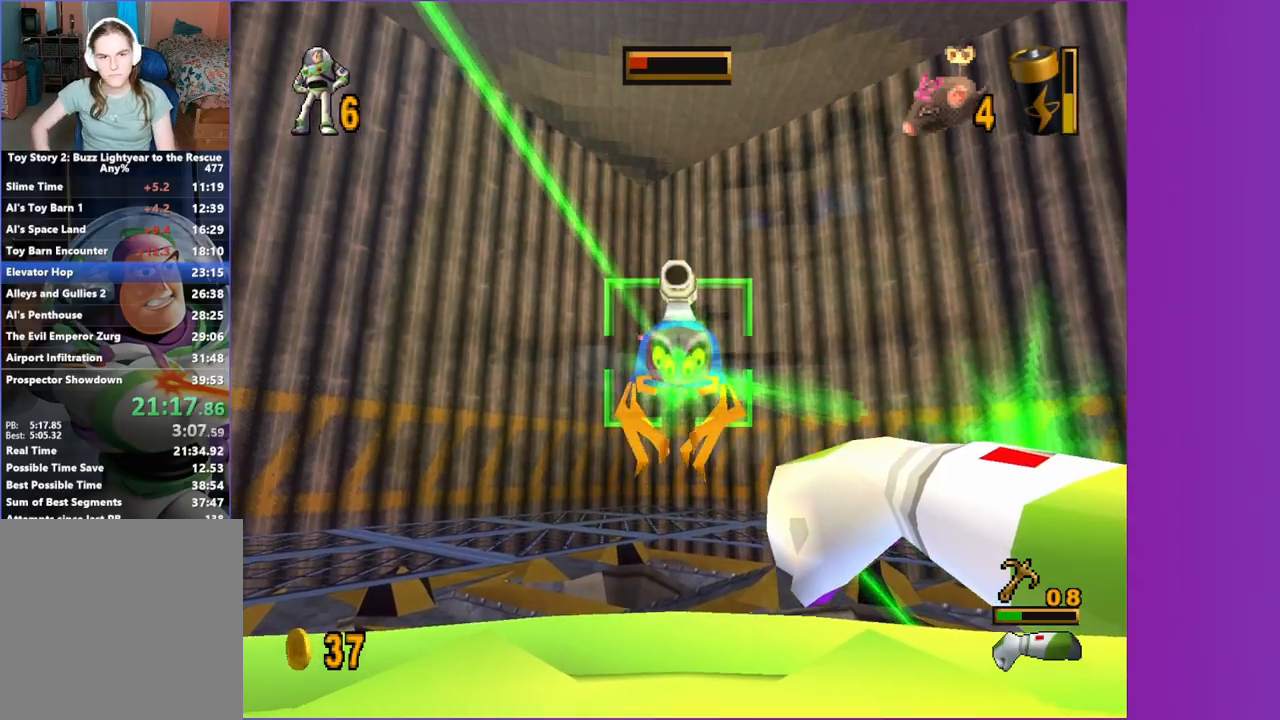
{"dt_ms": 500, "buttons": ["X"], "left_stick": "center", "right_stick": "center", "events": []}
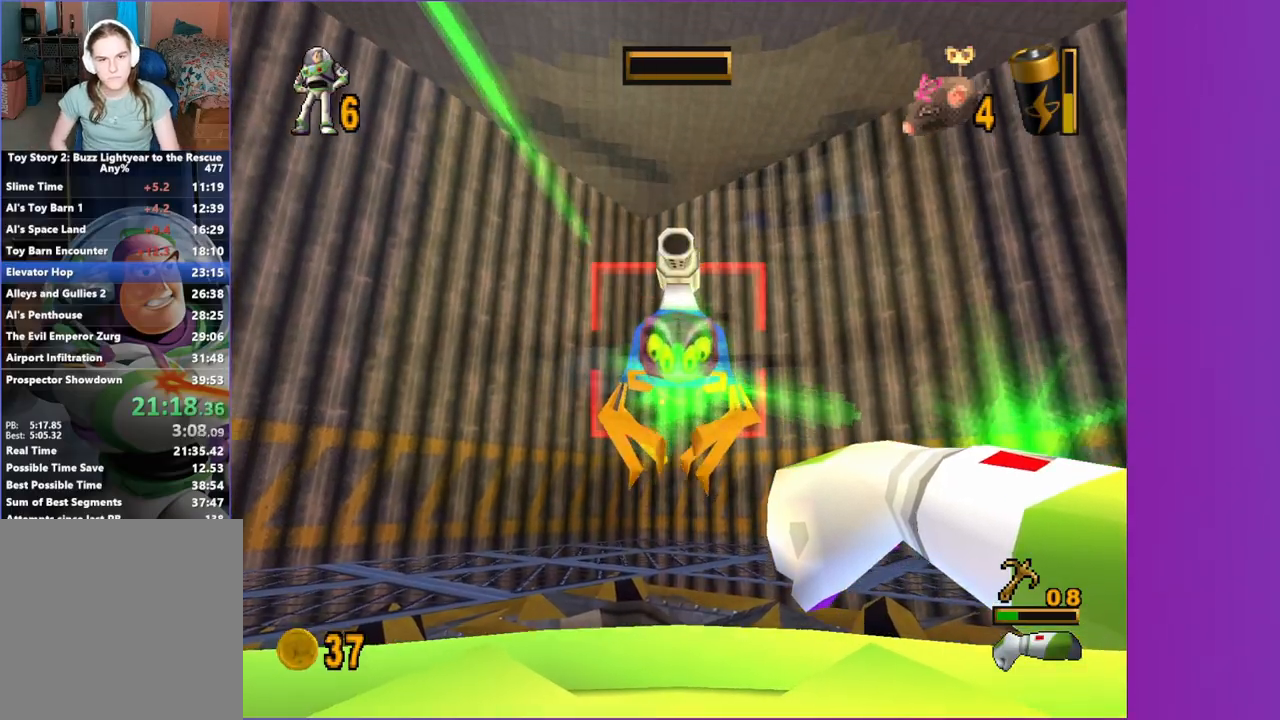
{"dt_ms": 500, "buttons": ["X"], "left_stick": "center", "right_stick": "center", "events": []}
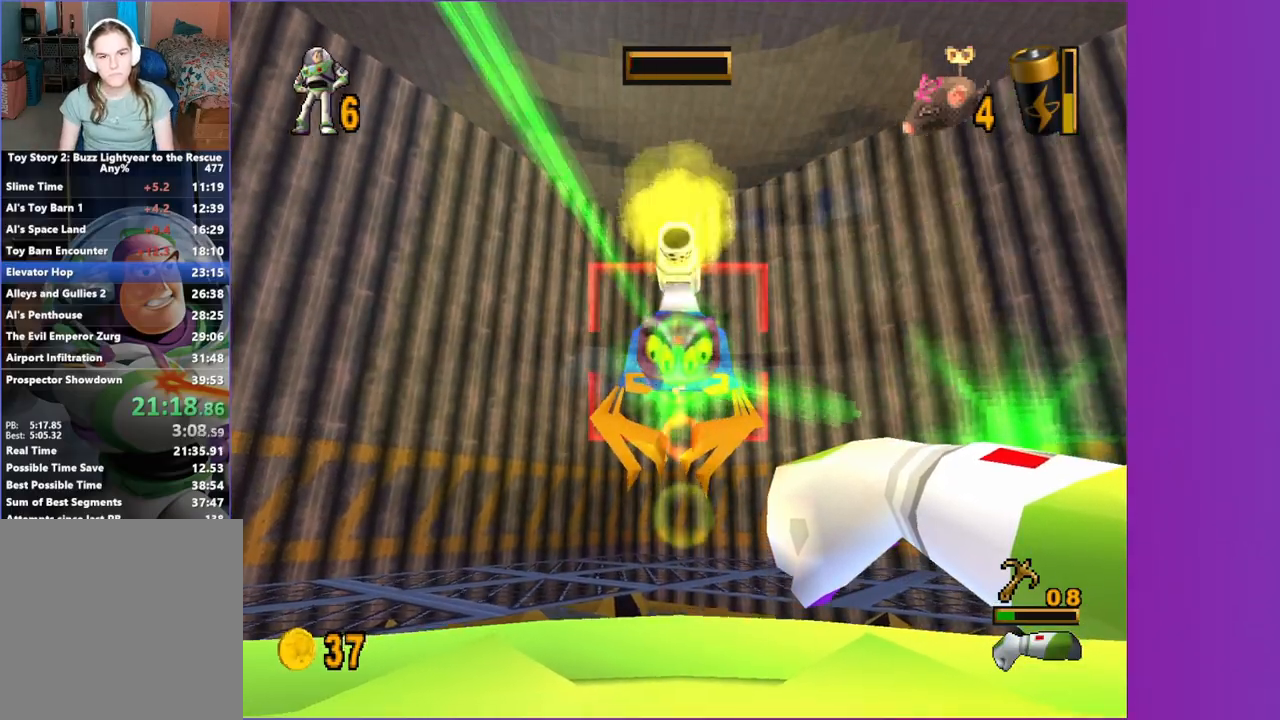
{"dt_ms": 500, "buttons": ["X"], "left_stick": "center", "right_stick": "center", "events": []}
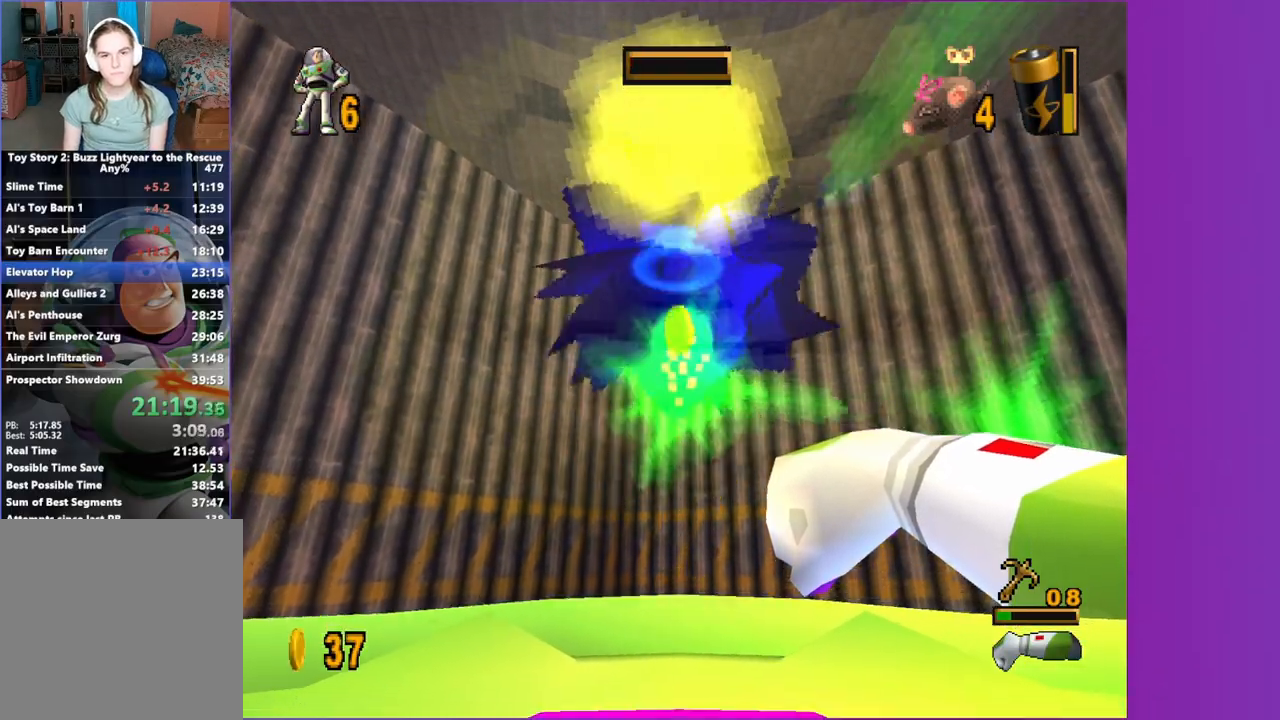
{"dt_ms": 500, "buttons": [], "left_stick": "right", "right_stick": "center", "events": [[217, "L1", "down"], [217, "X", "up"], [217, "left_stick", "right"], [367, "L1", "up"]]}
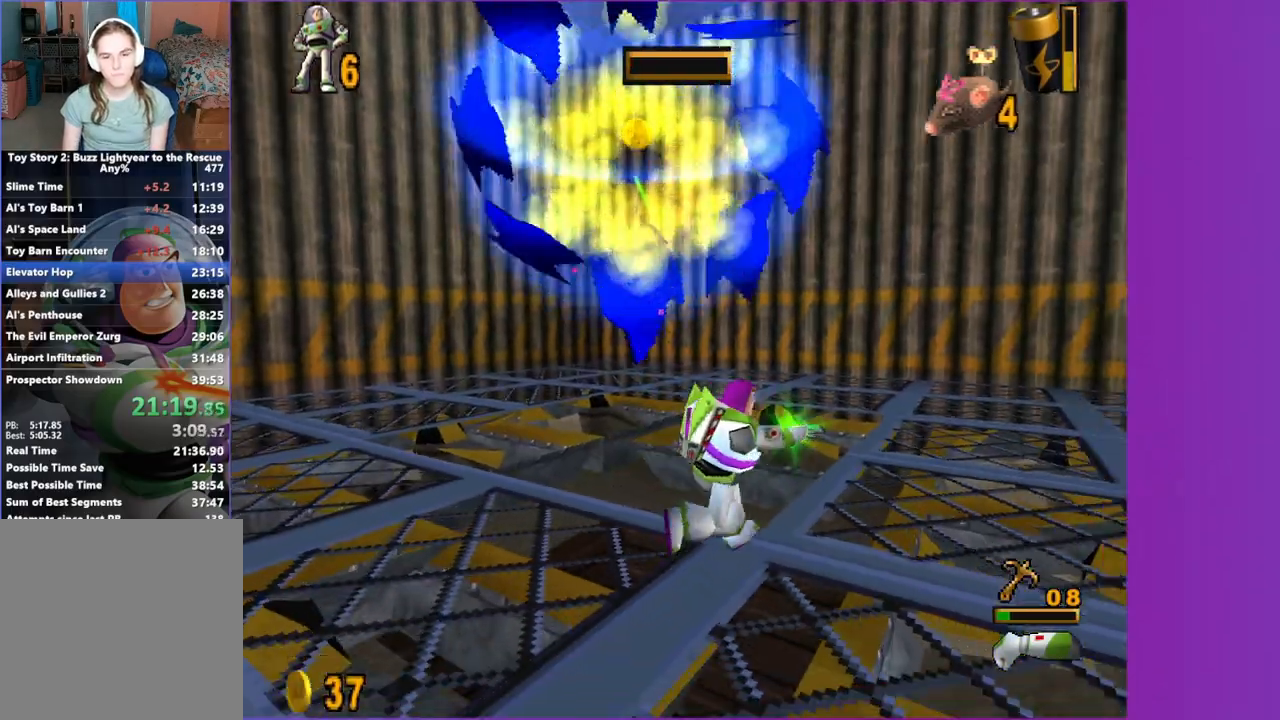
{"dt_ms": 1000, "buttons": ["A"], "left_stick": "center", "right_stick": "center", "events": [[167, "left_stick", "up-right"], [767, "left_stick", "center"], [933, "A", "down"]]}
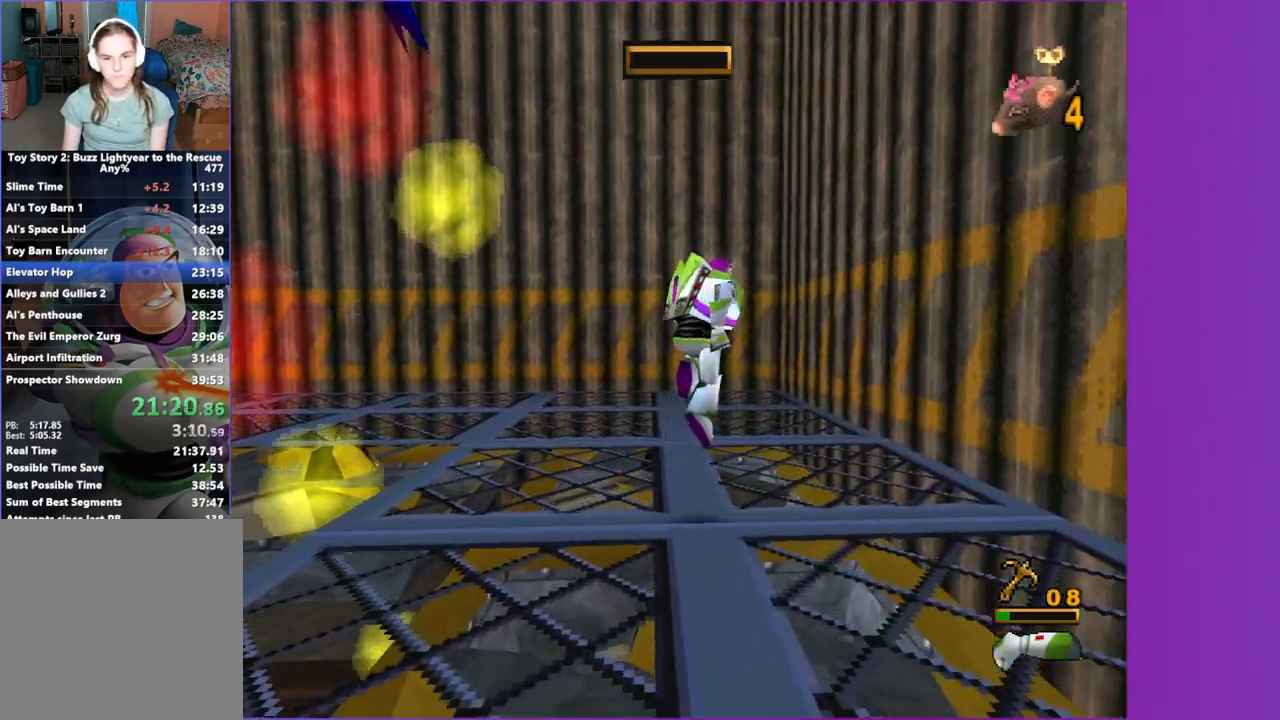
{"dt_ms": 500, "buttons": ["A"], "left_stick": "center", "right_stick": "center", "events": []}
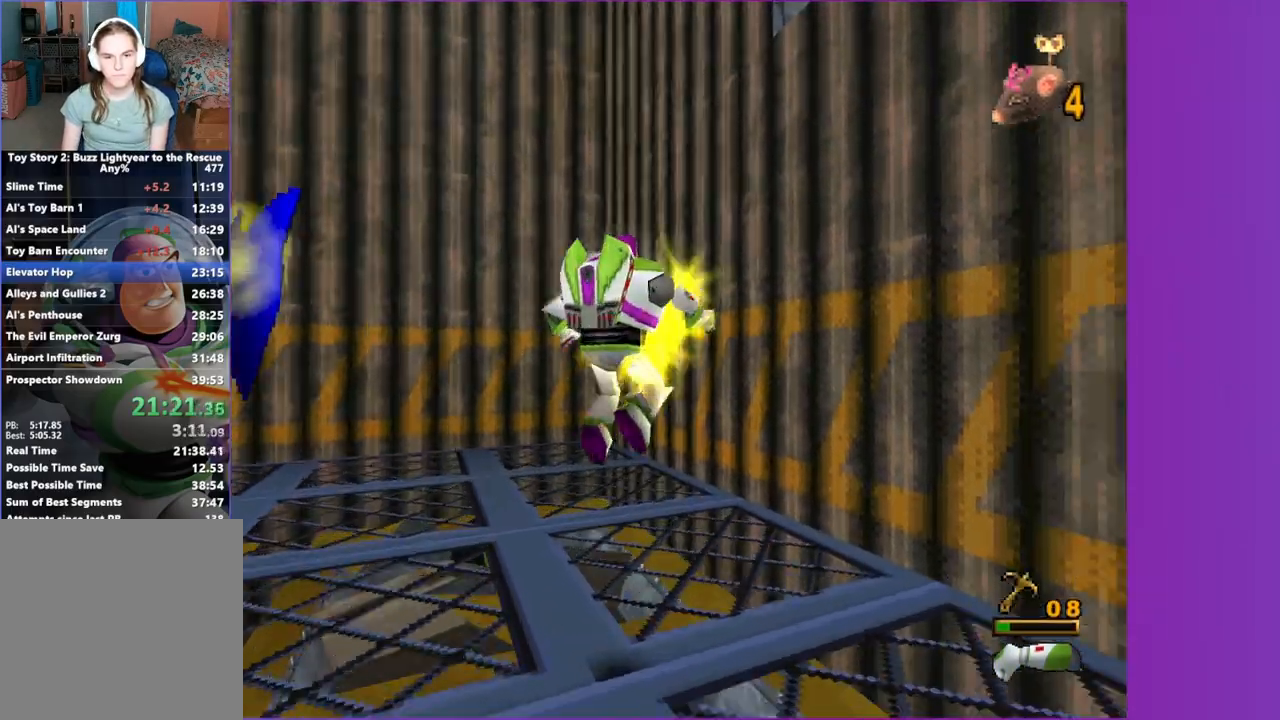
{"dt_ms": 500, "buttons": [], "left_stick": "center", "right_stick": "center", "events": [[67, "A", "up"], [400, "A", "down"], [483, "A", "up"]]}
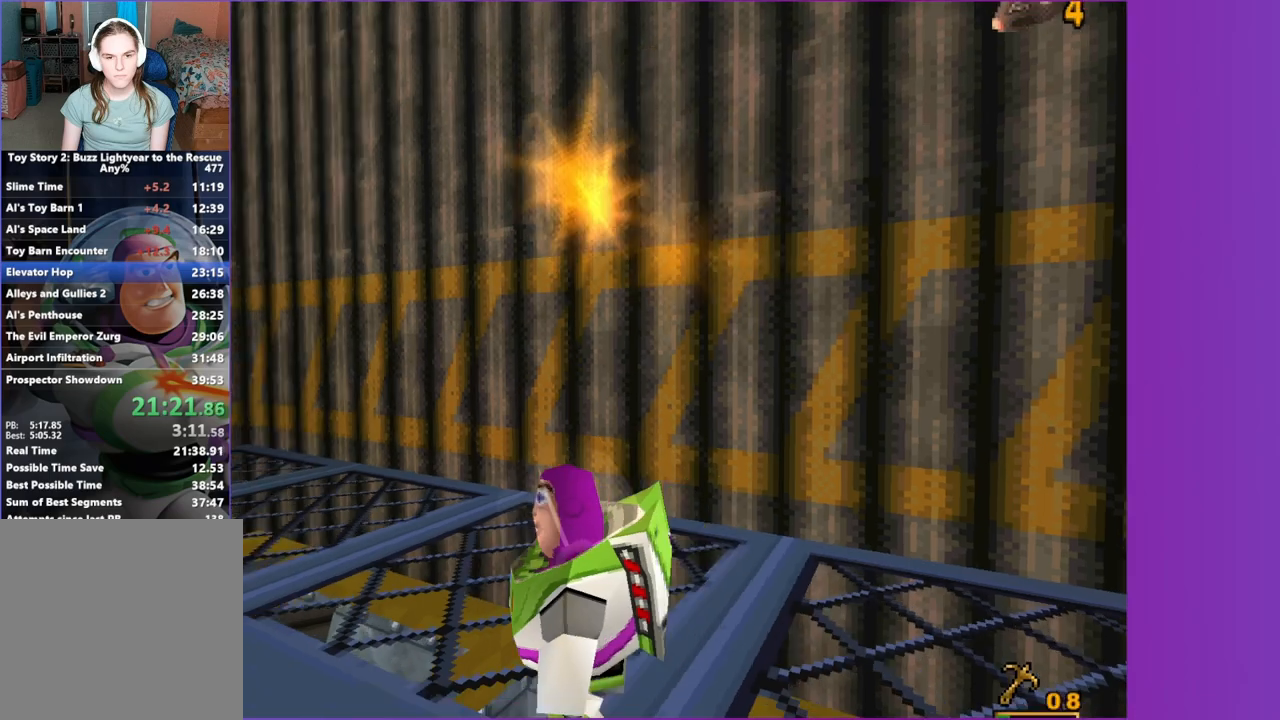
{"dt_ms": 500, "buttons": [], "left_stick": "up-left", "right_stick": "center"}
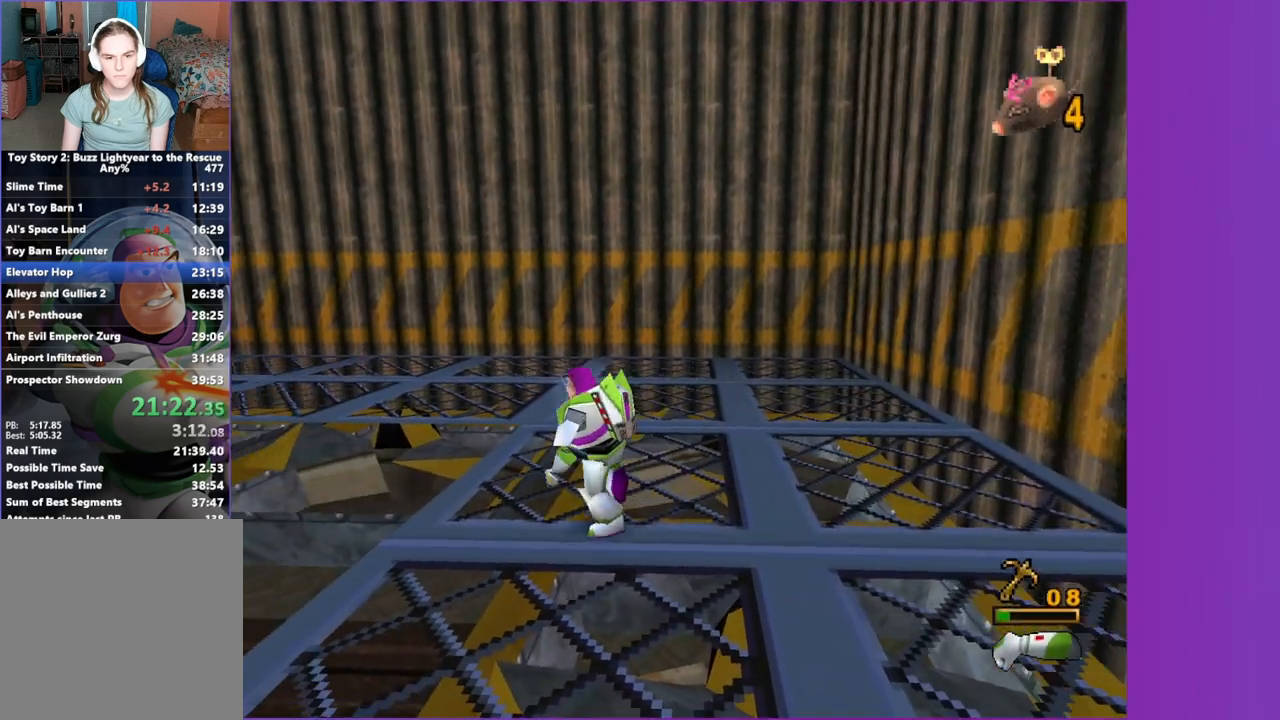
{"dt_ms": 500, "buttons": [], "left_stick": "up", "right_stick": "center"}
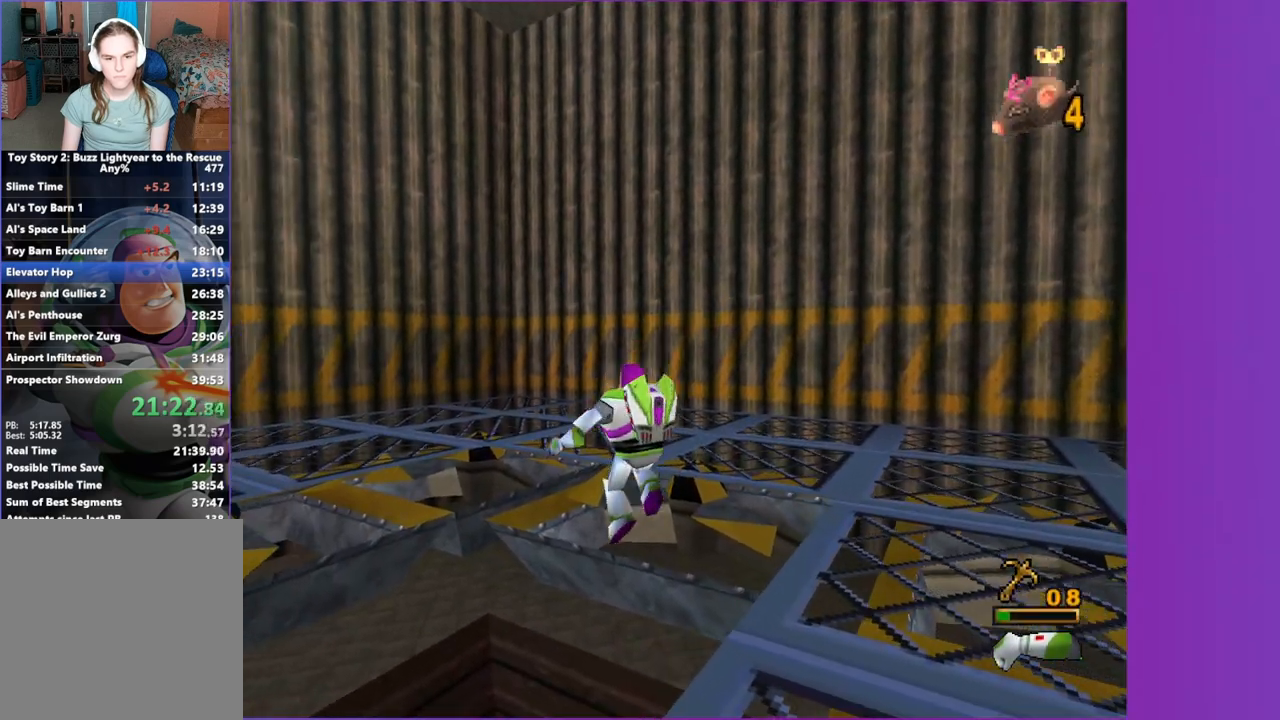
{"dt_ms": 500, "buttons": [], "left_stick": "up-right", "right_stick": "center", "events": [[50, "left_stick", "up-right"]]}
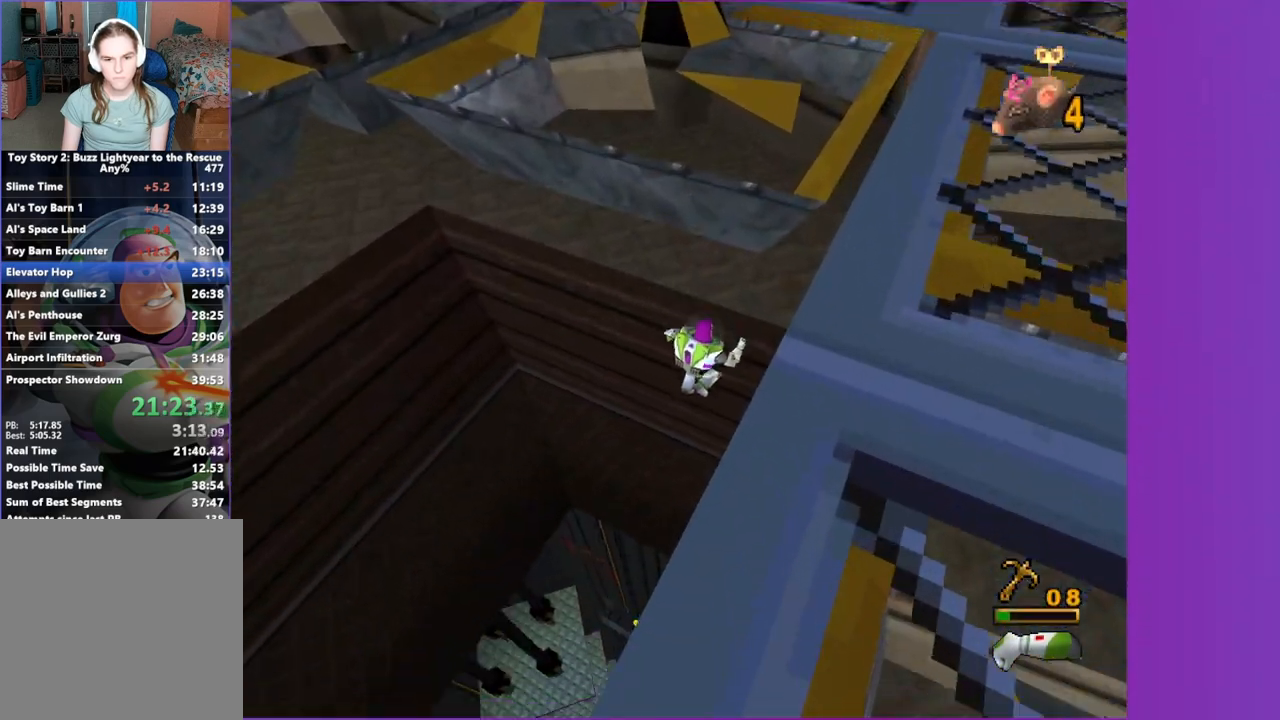
{"dt_ms": 500, "buttons": [], "left_stick": "up", "right_stick": "center", "events": [[183, "left_stick", "up"]]}